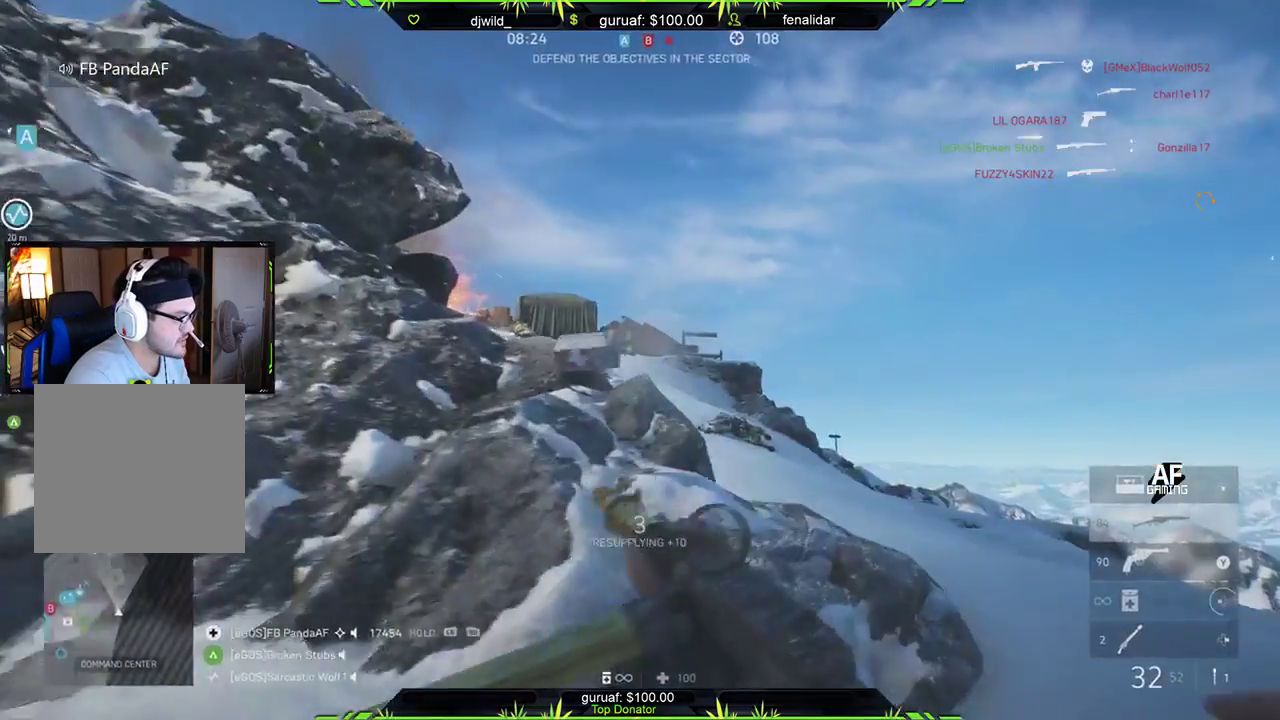
Gameplay with a controller (Xbox layout); each line is a JSON object with the inputs held at the frame after it. "events" lists button and stick changes between this image and that frame as [ms after this image, input, new state], when the widget could be followed in between.
{"buttons": ["L2", "R2"], "left_stick": "up-right", "right_stick": "left", "events": [[33, "L2", "down"], [167, "R2", "down"], [167, "right_stick", "left"]]}
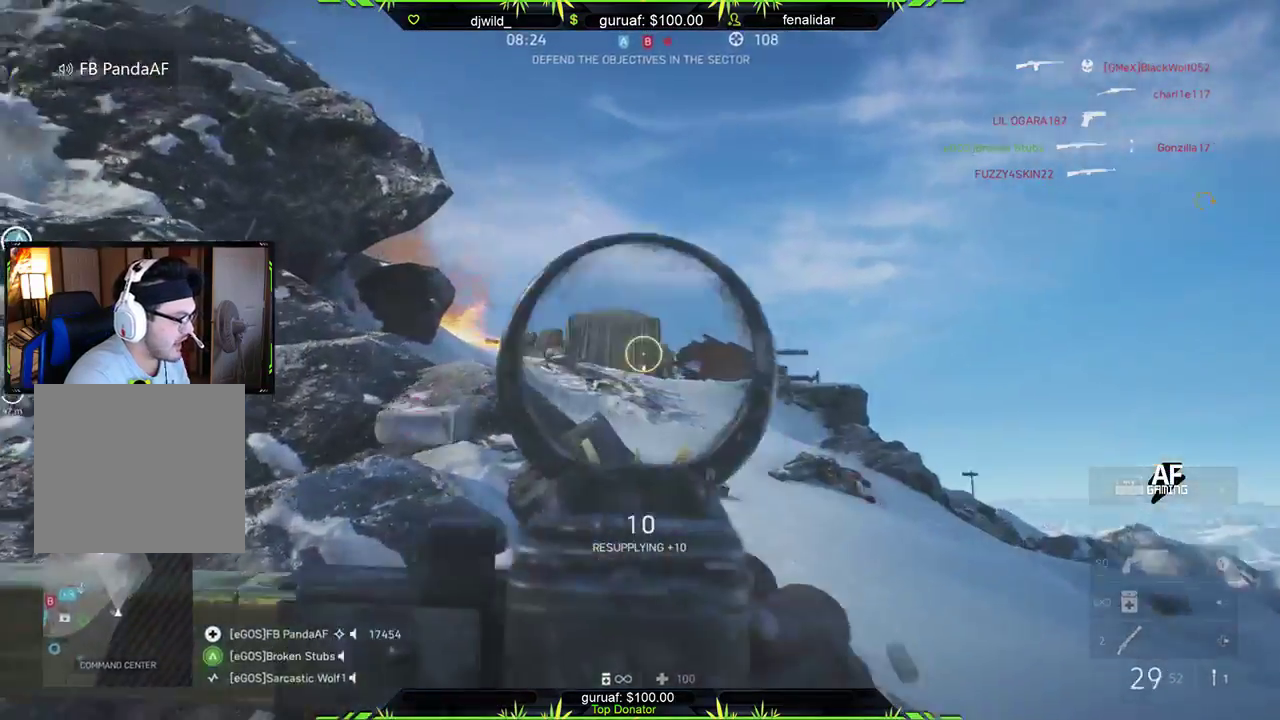
{"buttons": ["L2", "R2"], "left_stick": "up-right", "right_stick": "down", "events": [[33, "right_stick", "center"], [117, "right_stick", "right"], [167, "right_stick", "down-right"], [400, "right_stick", "down"]]}
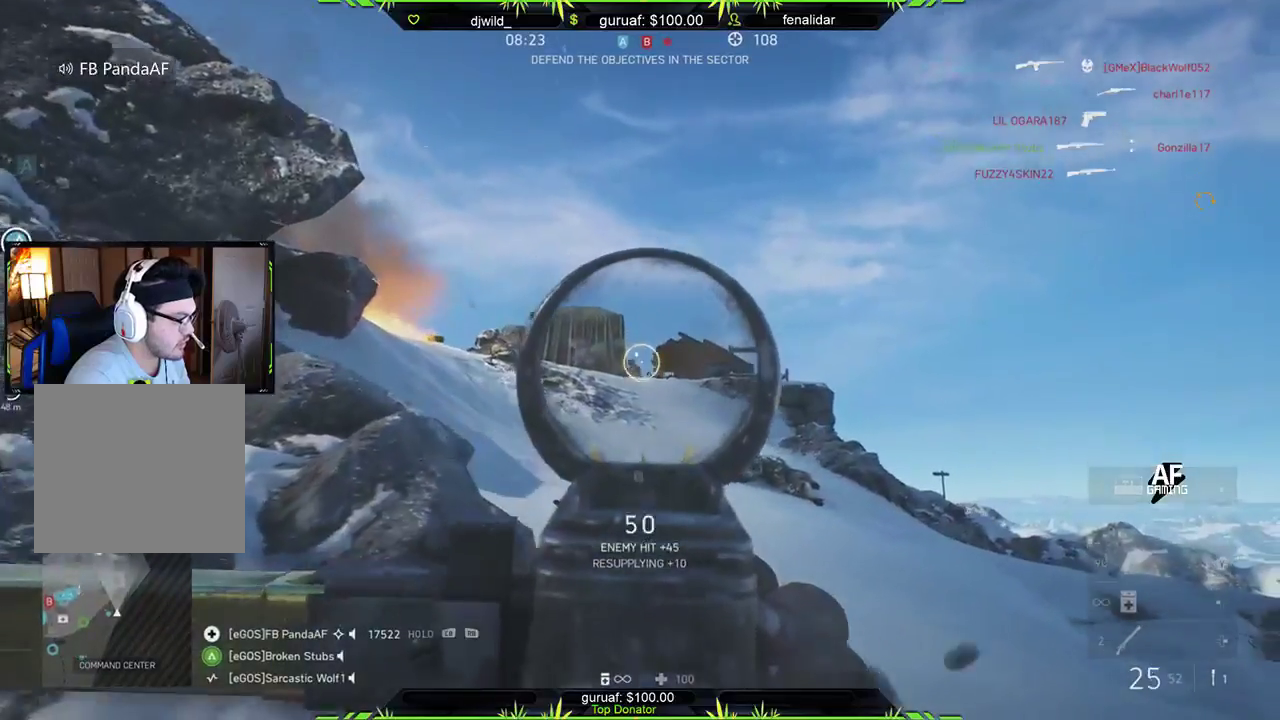
{"buttons": ["L2", "R2"], "left_stick": "up-right", "right_stick": "center", "events": [[67, "right_stick", "down-left"], [200, "right_stick", "center"]]}
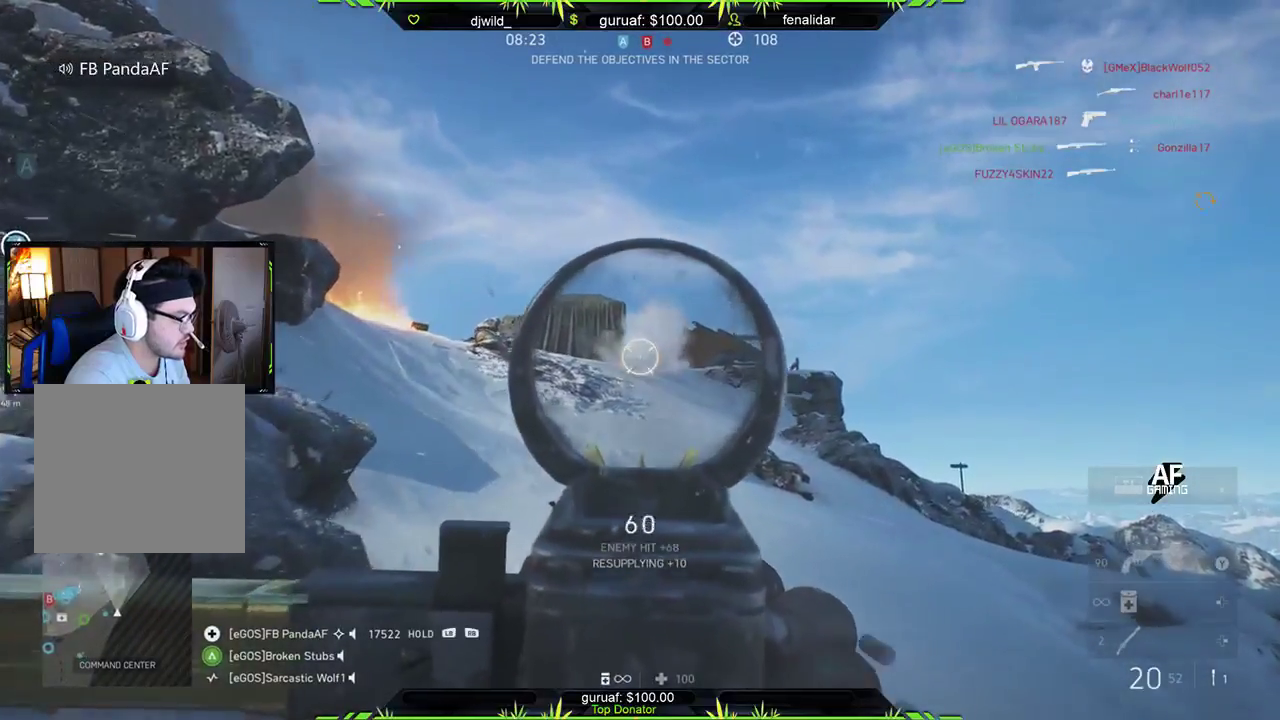
{"buttons": ["L2", "R2"], "left_stick": "down-left", "right_stick": "center", "events": [[17, "left_stick", "right"], [167, "right_stick", "down-right"], [183, "left_stick", "down-right"], [350, "right_stick", "center"], [417, "left_stick", "down-left"]]}
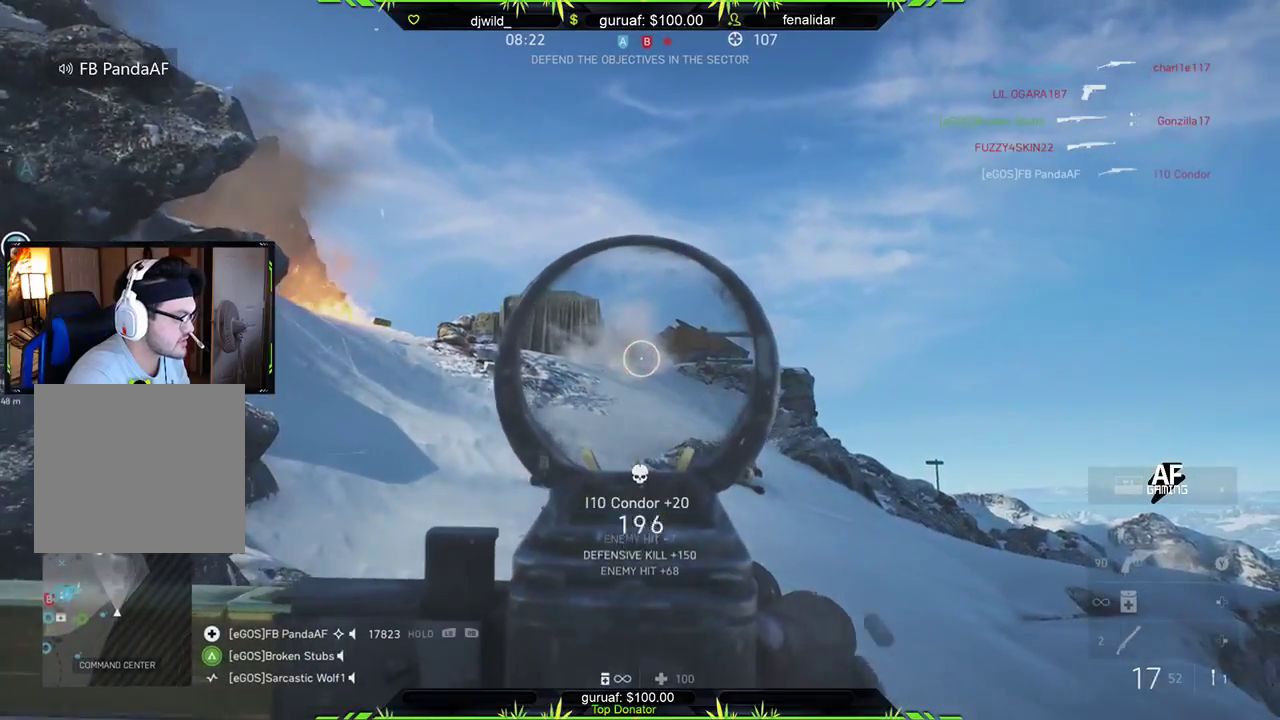
{"buttons": ["L2", "R2"], "left_stick": "left", "right_stick": "center", "events": [[167, "right_stick", "down"], [183, "left_stick", "left"], [500, "right_stick", "center"]]}
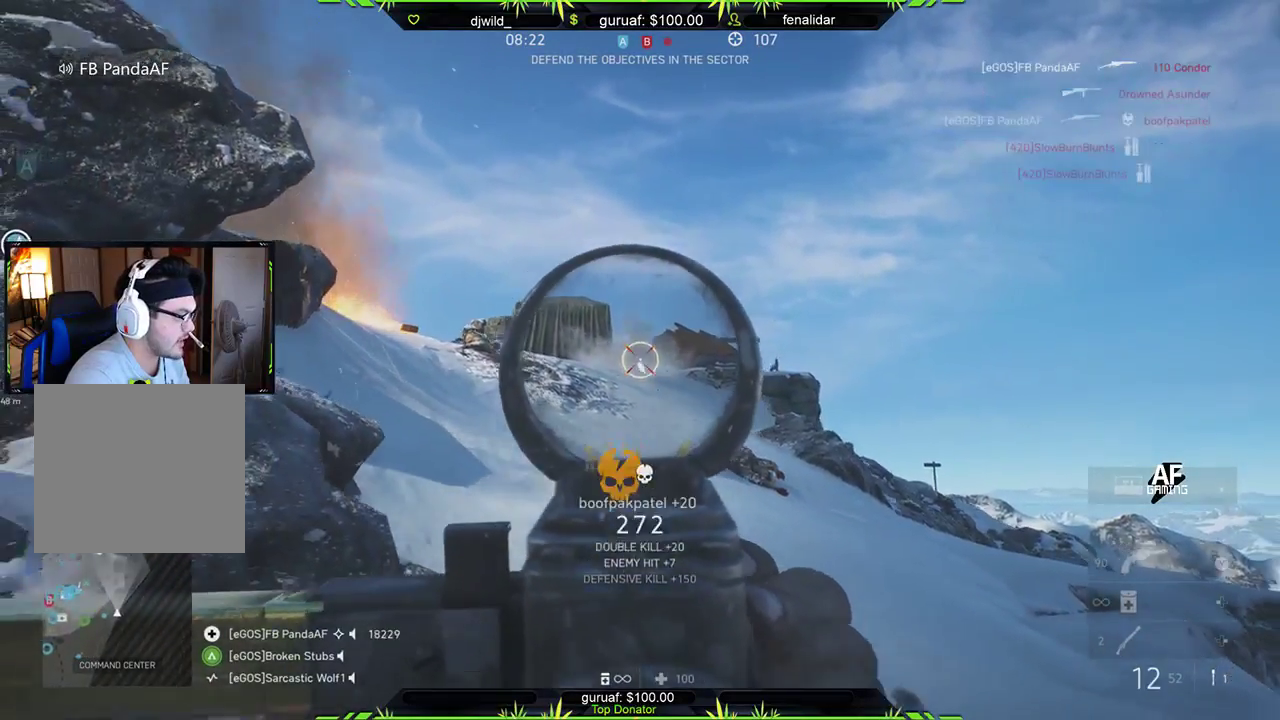
{"buttons": ["L3"], "left_stick": "up", "right_stick": "center", "events": [[283, "L2", "up"], [283, "R2", "up"], [333, "left_stick", "up"], [350, "X", "down"], [433, "X", "up"], [450, "L3", "down"]]}
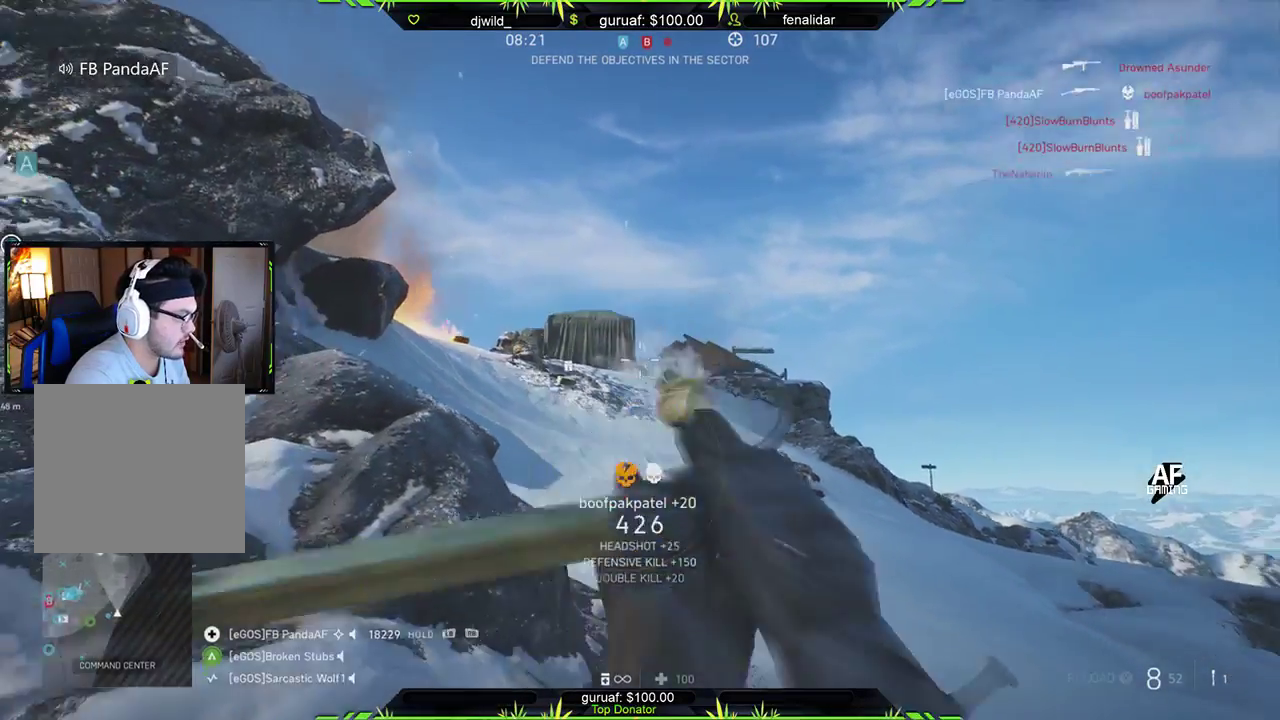
{"buttons": [], "left_stick": "up", "right_stick": "center", "events": [[117, "right_stick", "down-right"], [150, "L3", "up"], [283, "right_stick", "center"]]}
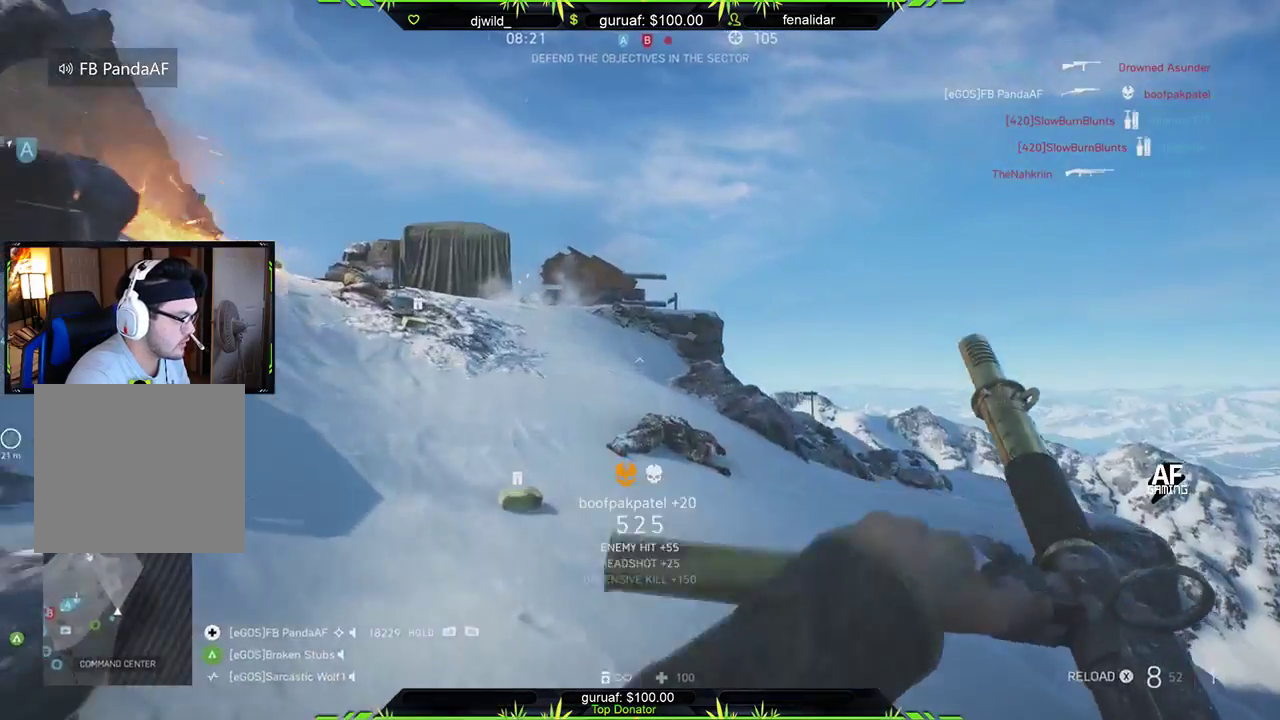
{"buttons": [], "left_stick": "up", "right_stick": "center", "events": [[17, "right_stick", "left"], [217, "right_stick", "center"]]}
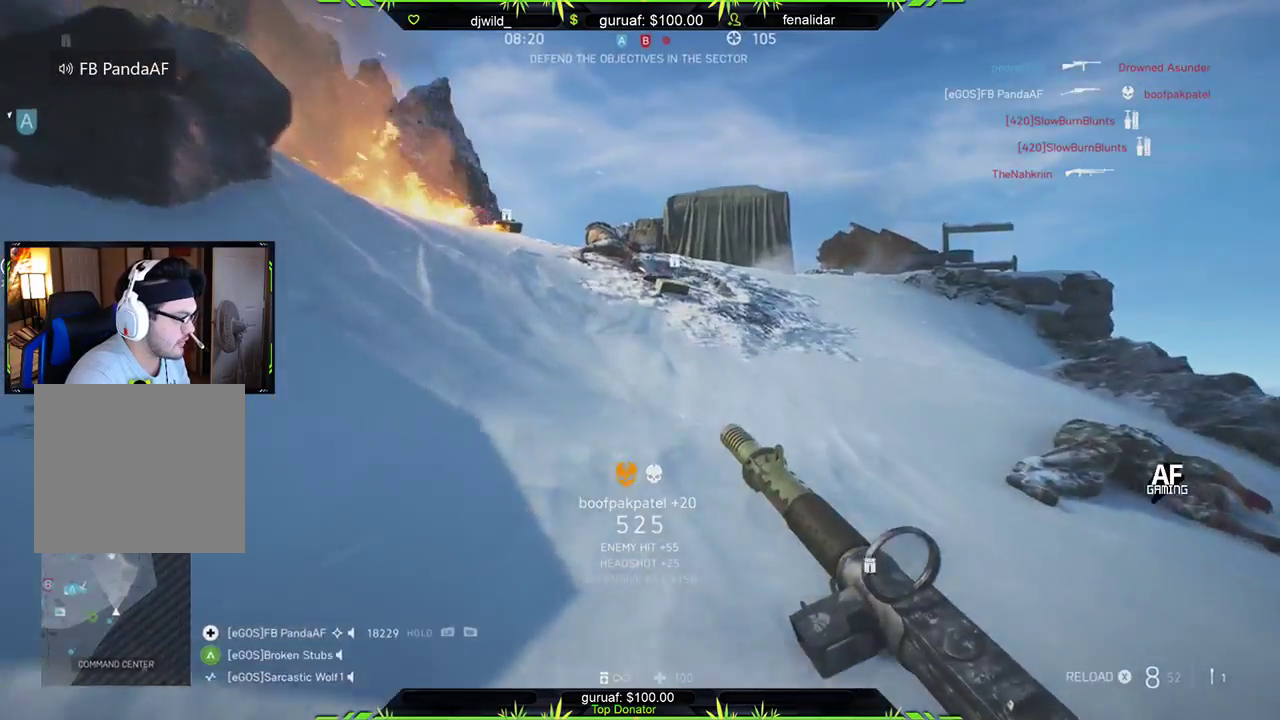
{"buttons": [], "left_stick": "up-right", "right_stick": "center", "events": [[33, "right_stick", "right"], [100, "L3", "down"], [150, "left_stick", "up-left"], [233, "L3", "up"], [233, "right_stick", "down-right"], [367, "left_stick", "up-right"], [383, "right_stick", "center"]]}
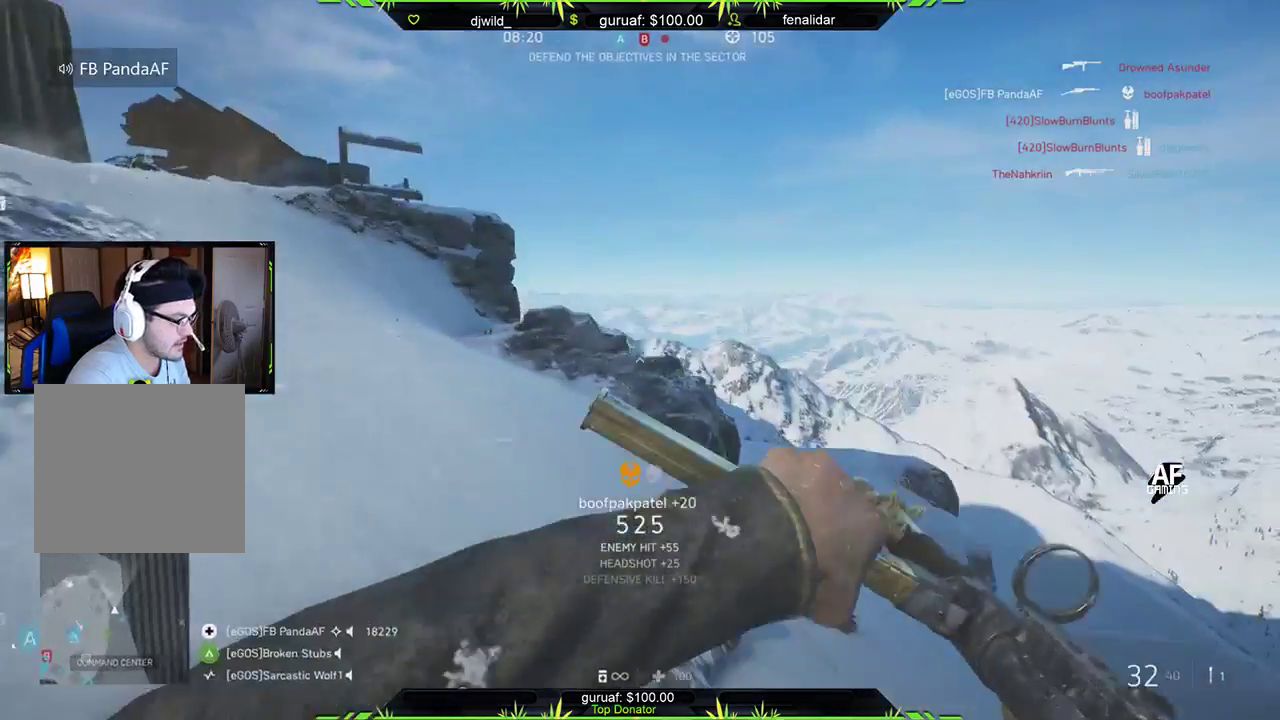
{"buttons": [], "left_stick": "up-right", "right_stick": "down", "events": [[117, "right_stick", "down-right"], [183, "right_stick", "down"], [283, "right_stick", "down-left"], [500, "right_stick", "down"]]}
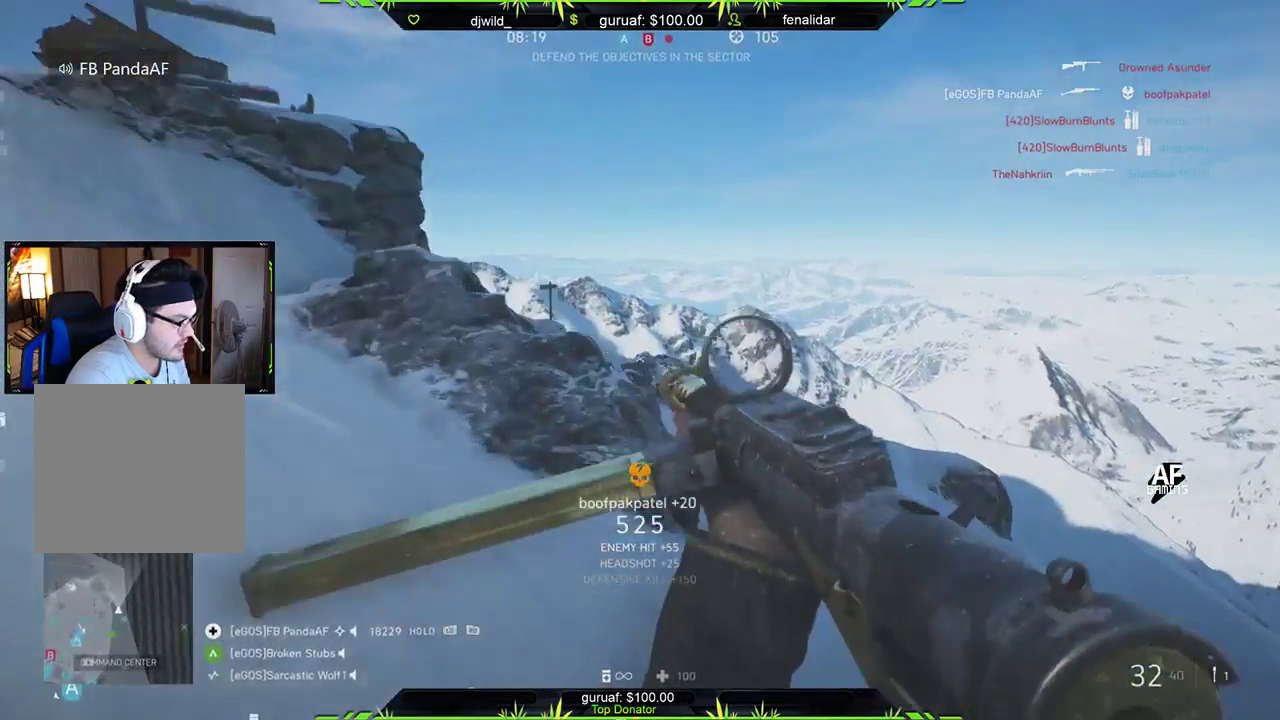
{"buttons": [], "left_stick": "up-right", "right_stick": "up-right", "events": [[183, "right_stick", "left"], [383, "right_stick", "center"], [450, "right_stick", "up-right"]]}
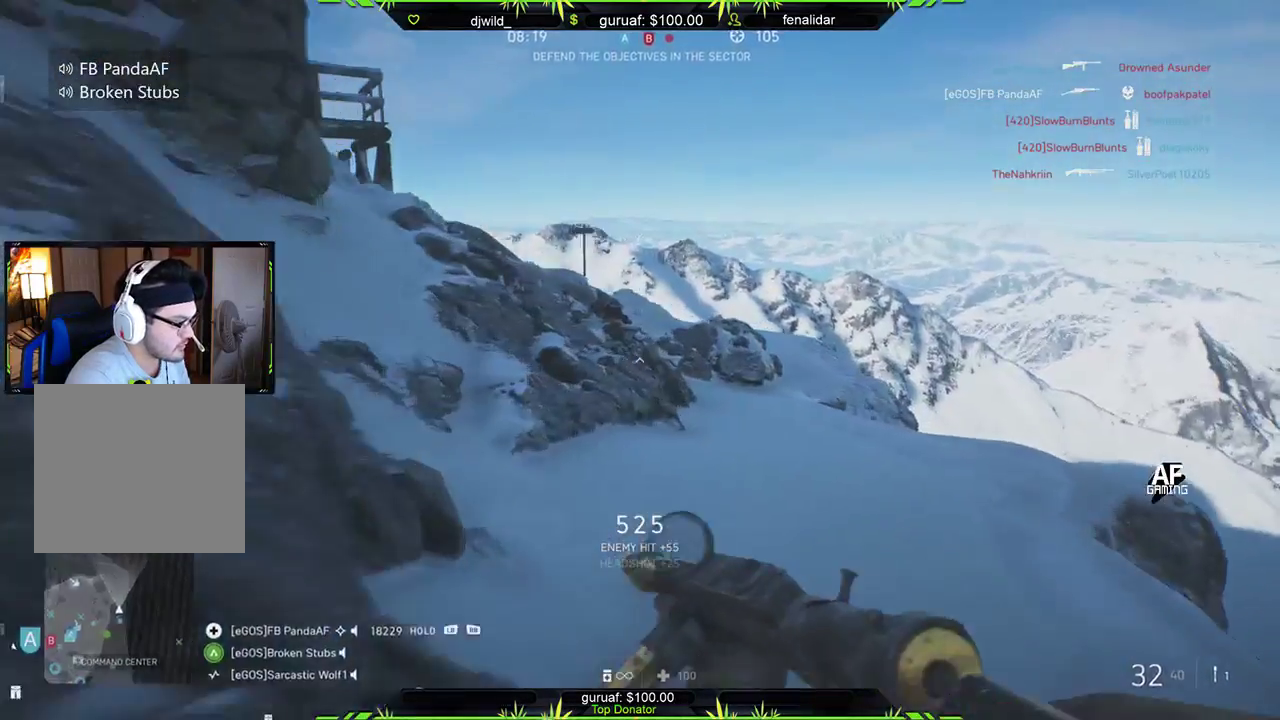
{"buttons": [], "left_stick": "down-left", "right_stick": "left", "events": [[17, "right_stick", "up-left"], [117, "left_stick", "left"], [217, "right_stick", "up"], [267, "left_stick", "down-left"], [317, "right_stick", "center"], [400, "right_stick", "left"]]}
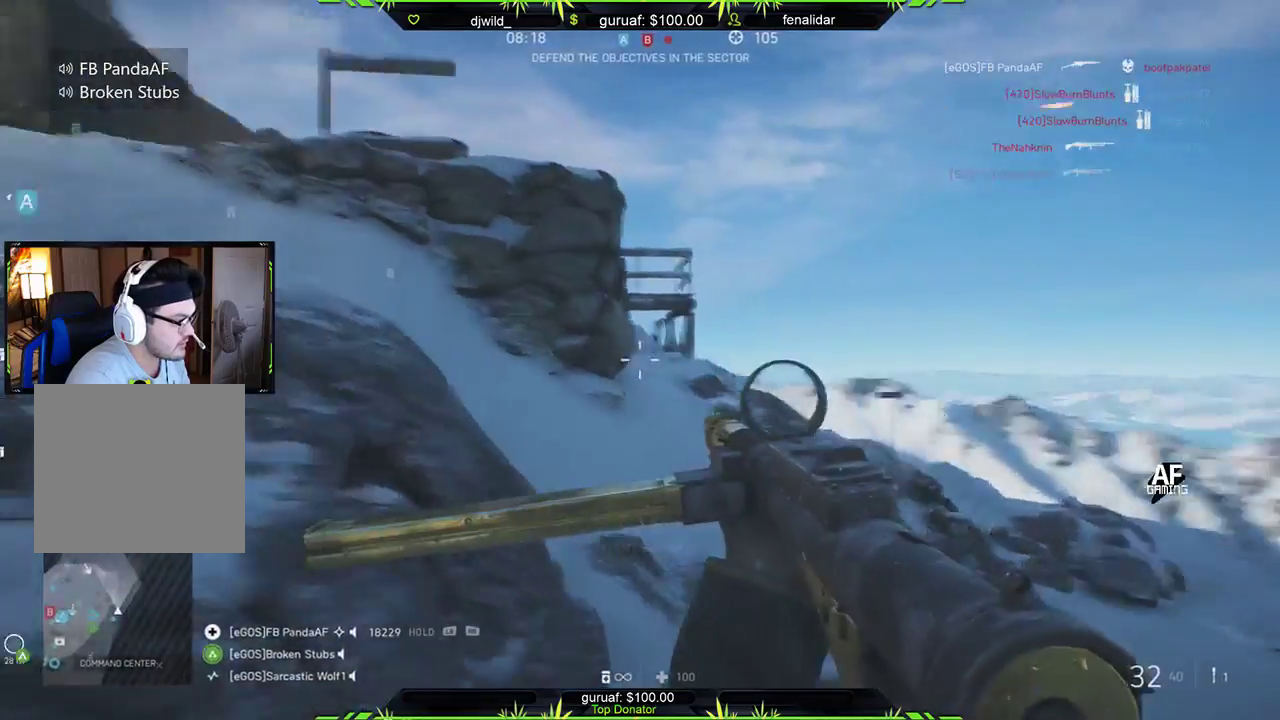
{"buttons": [], "left_stick": "up-left", "right_stick": "right", "events": [[83, "left_stick", "up-left"], [183, "L3", "down"], [217, "right_stick", "center"], [383, "L3", "up"], [500, "right_stick", "right"]]}
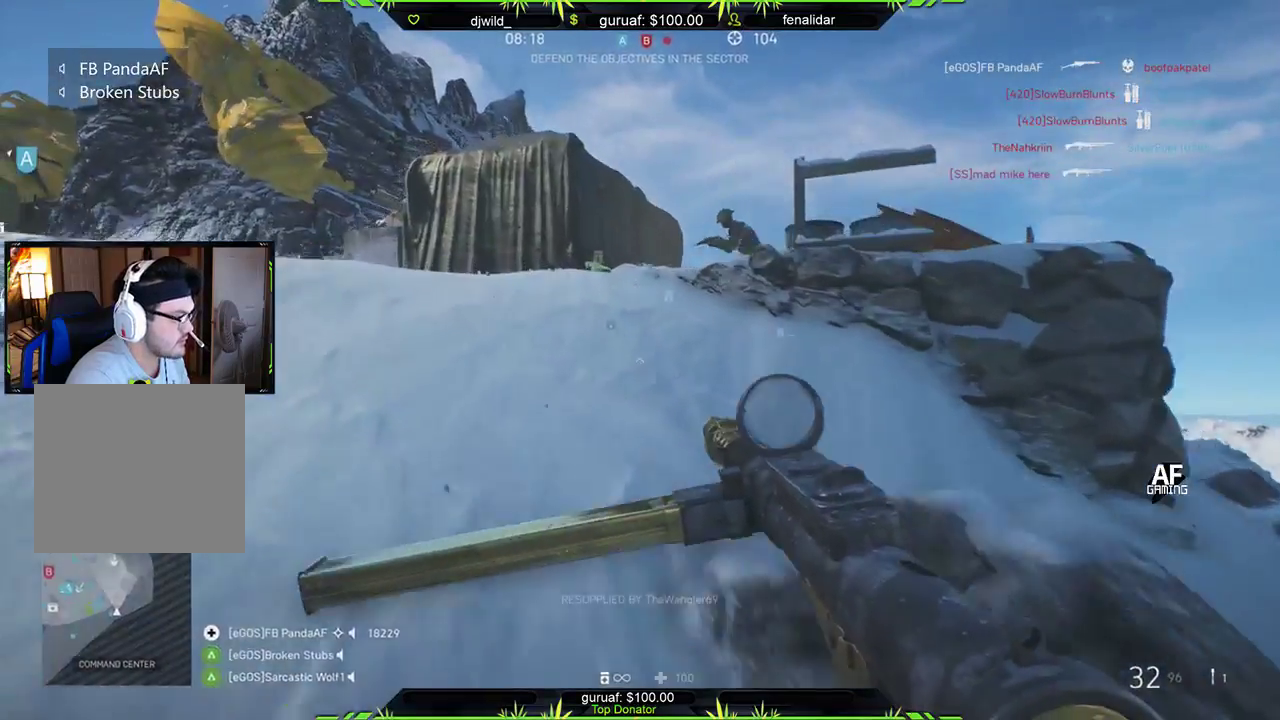
{"buttons": ["R2"], "left_stick": "up-left", "right_stick": "up-right", "events": [[50, "right_stick", "down-right"], [200, "right_stick", "center"], [283, "right_stick", "up-right"], [317, "R2", "down"]]}
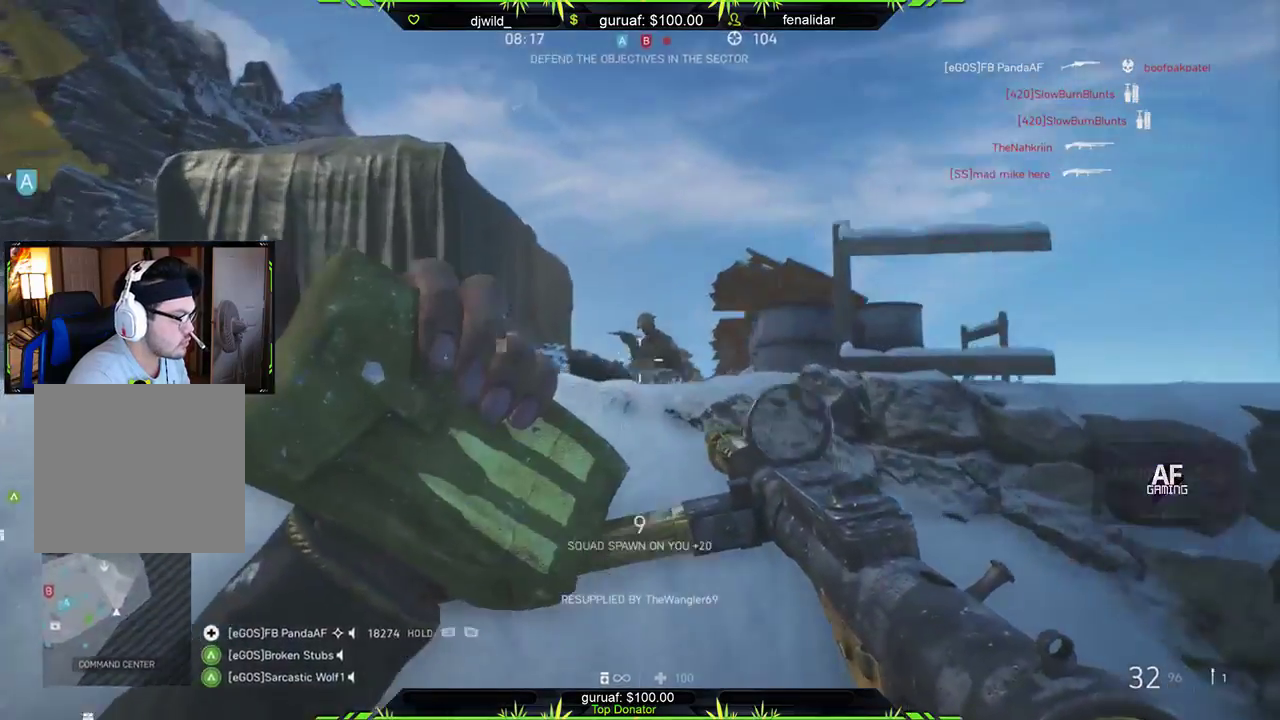
{"buttons": ["R2"], "left_stick": "up", "right_stick": "down-left", "events": [[33, "right_stick", "down"], [67, "left_stick", "up"], [200, "right_stick", "down-right"], [317, "right_stick", "center"], [500, "right_stick", "down-left"]]}
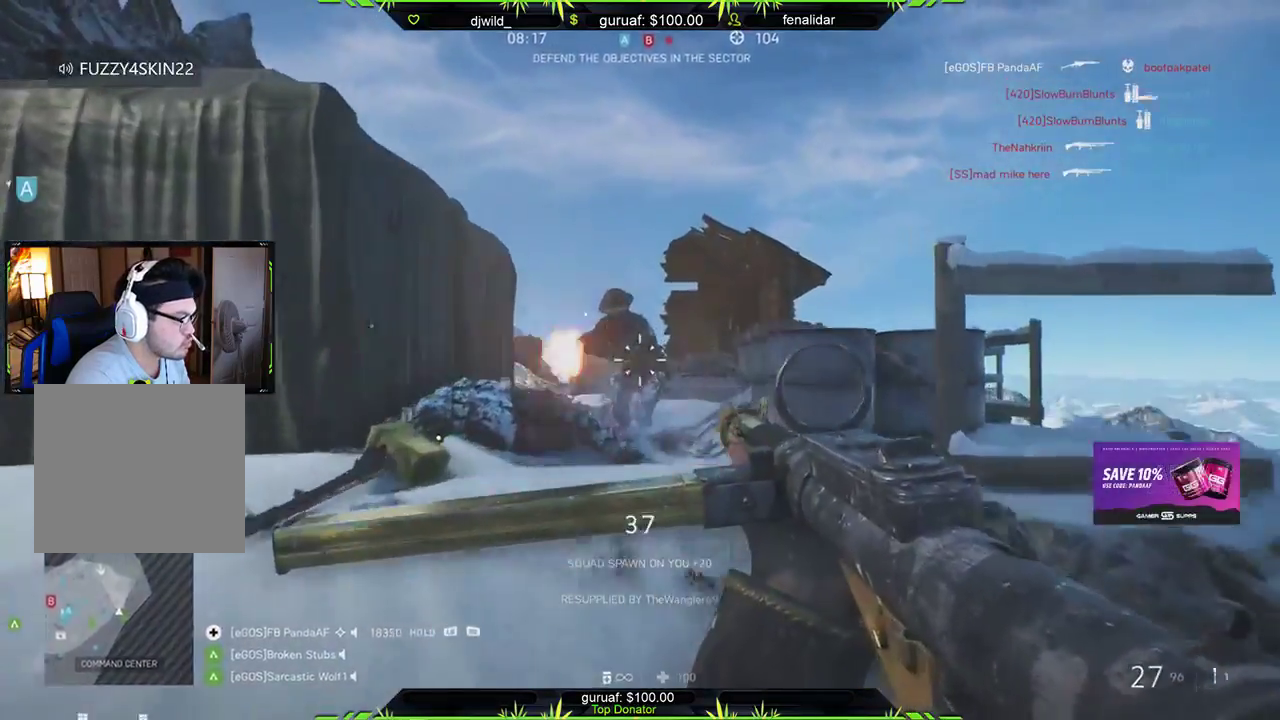
{"buttons": [], "left_stick": "up", "right_stick": "left", "events": [[133, "right_stick", "center"], [317, "right_stick", "down"], [383, "R2", "up"], [400, "right_stick", "left"]]}
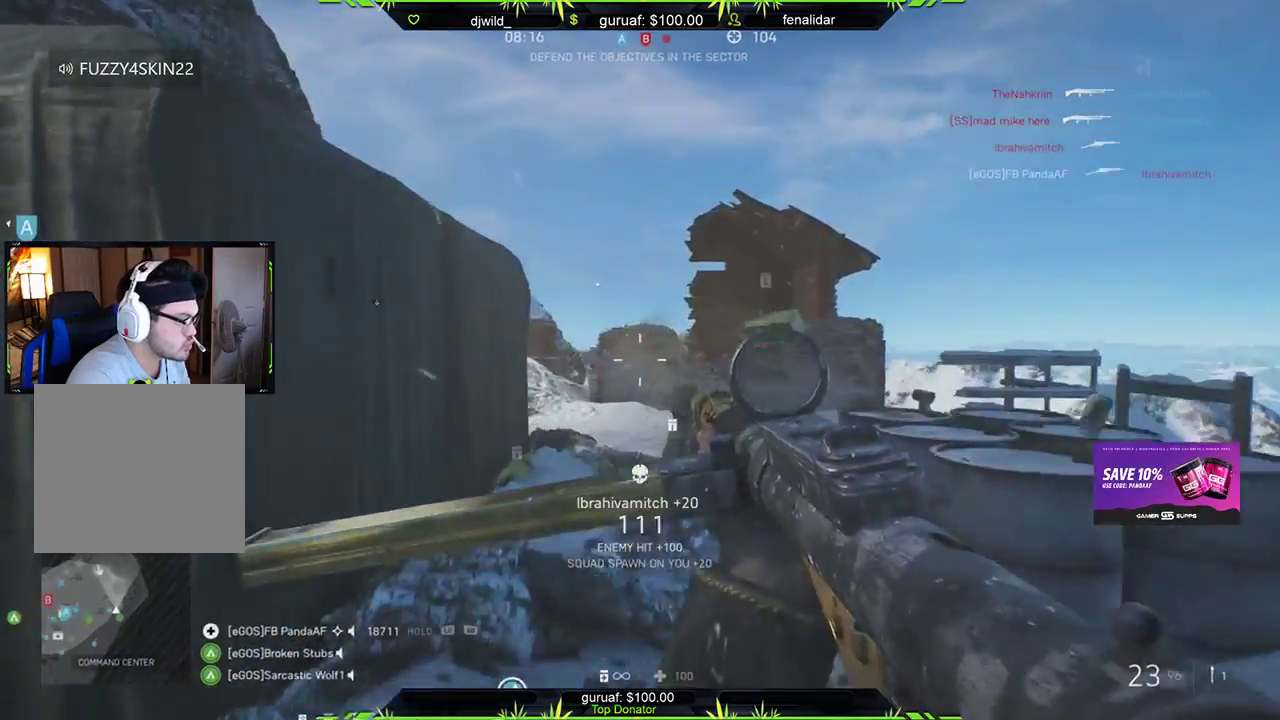
{"buttons": ["L2", "R2"], "left_stick": "right", "right_stick": "left", "events": [[50, "L3", "down"], [67, "left_stick", "up-left"], [150, "R2", "down"], [167, "L3", "up"], [183, "right_stick", "center"], [233, "left_stick", "up-right"], [317, "left_stick", "right"], [333, "L2", "down"], [500, "right_stick", "left"]]}
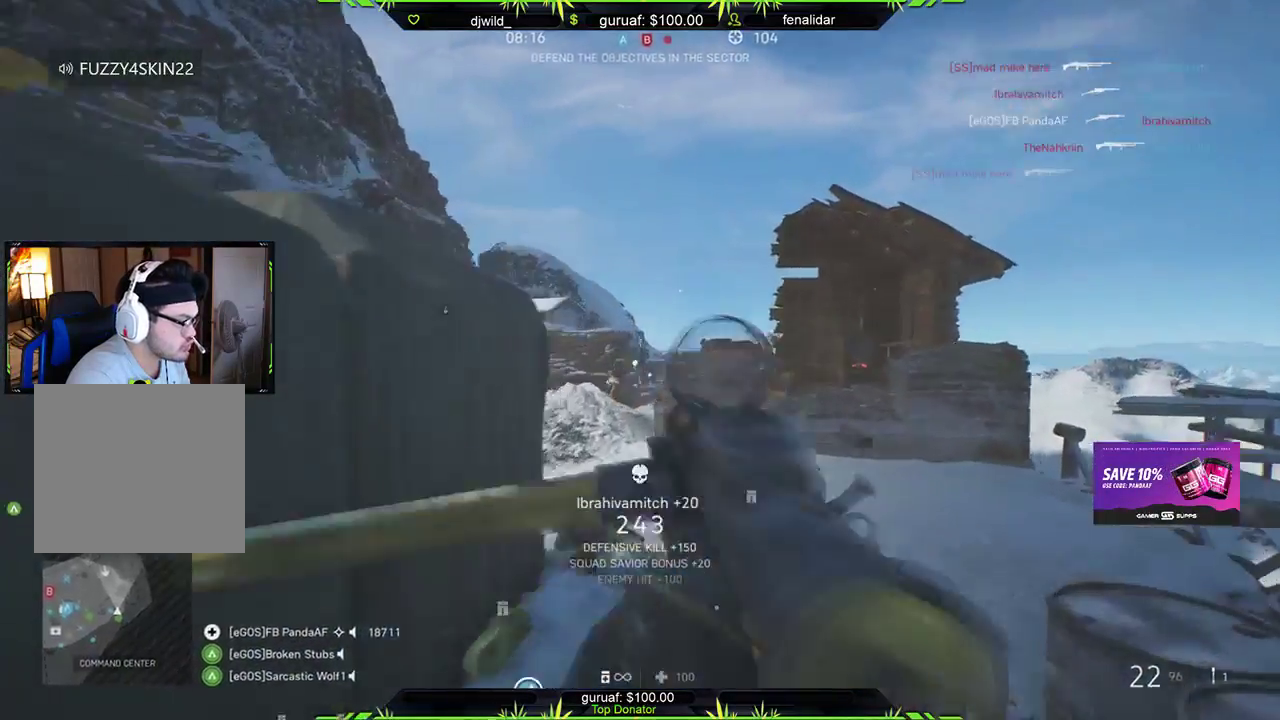
{"buttons": ["L2", "R2"], "left_stick": "right", "right_stick": "left", "events": []}
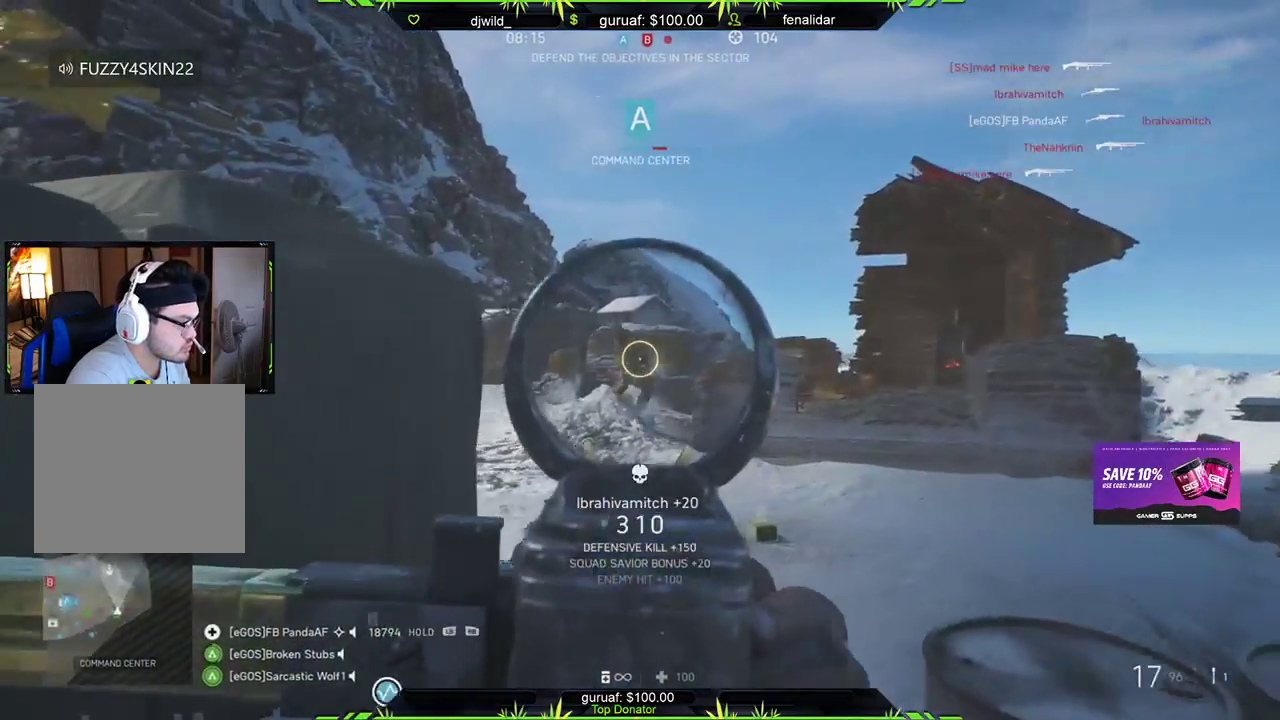
{"buttons": ["L2", "R2"], "left_stick": "right", "right_stick": "down-right", "events": [[150, "right_stick", "center"], [283, "right_stick", "down-right"]]}
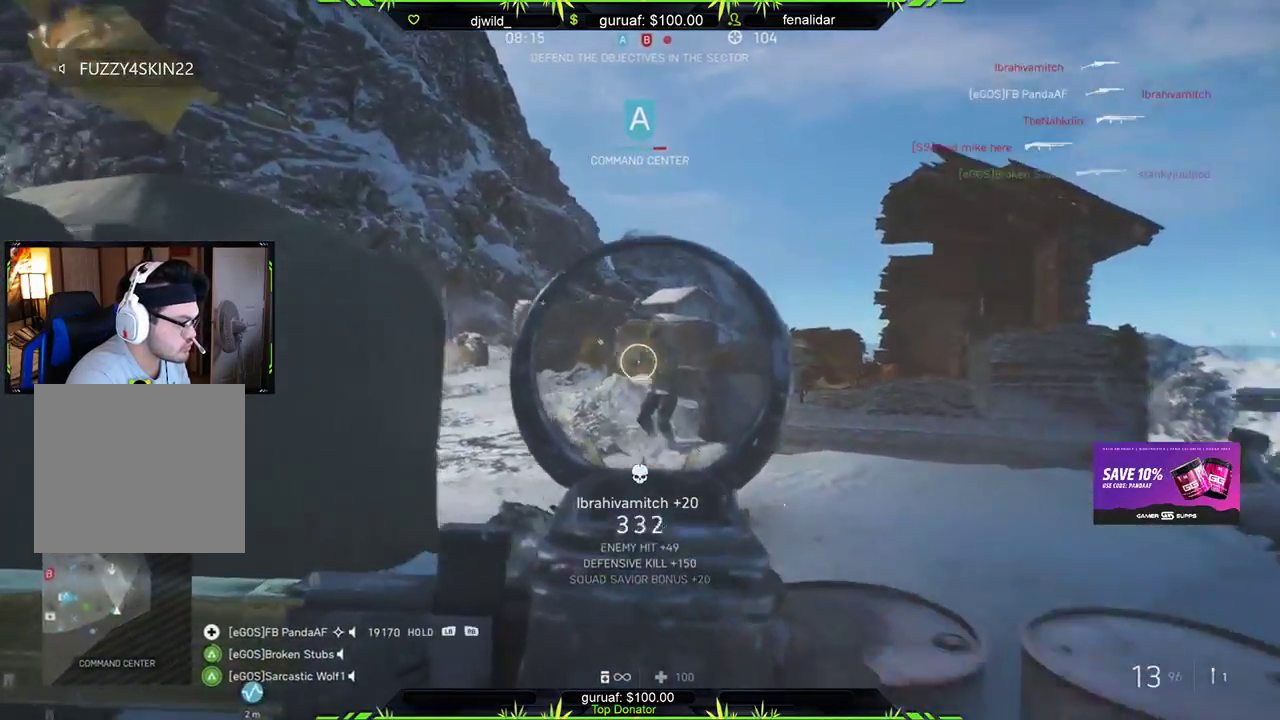
{"buttons": ["L2", "R2"], "left_stick": "left", "right_stick": "right", "events": [[17, "right_stick", "center"], [133, "left_stick", "center"], [183, "left_stick", "left"], [317, "right_stick", "right"]]}
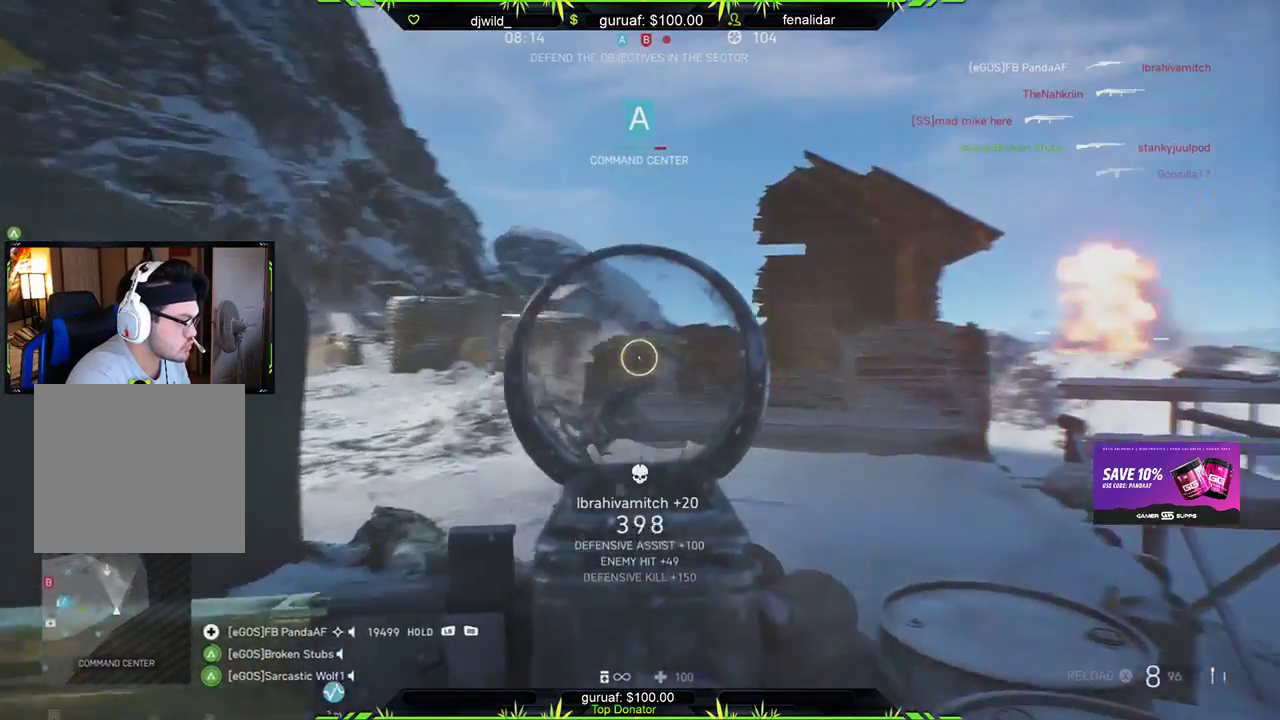
{"buttons": [], "left_stick": "down-left", "right_stick": "center", "events": [[17, "right_stick", "center"], [150, "right_stick", "down-left"], [317, "left_stick", "down-left"], [317, "right_stick", "center"], [333, "L2", "up"], [367, "R2", "up"], [433, "X", "down"], [467, "X", "up"]]}
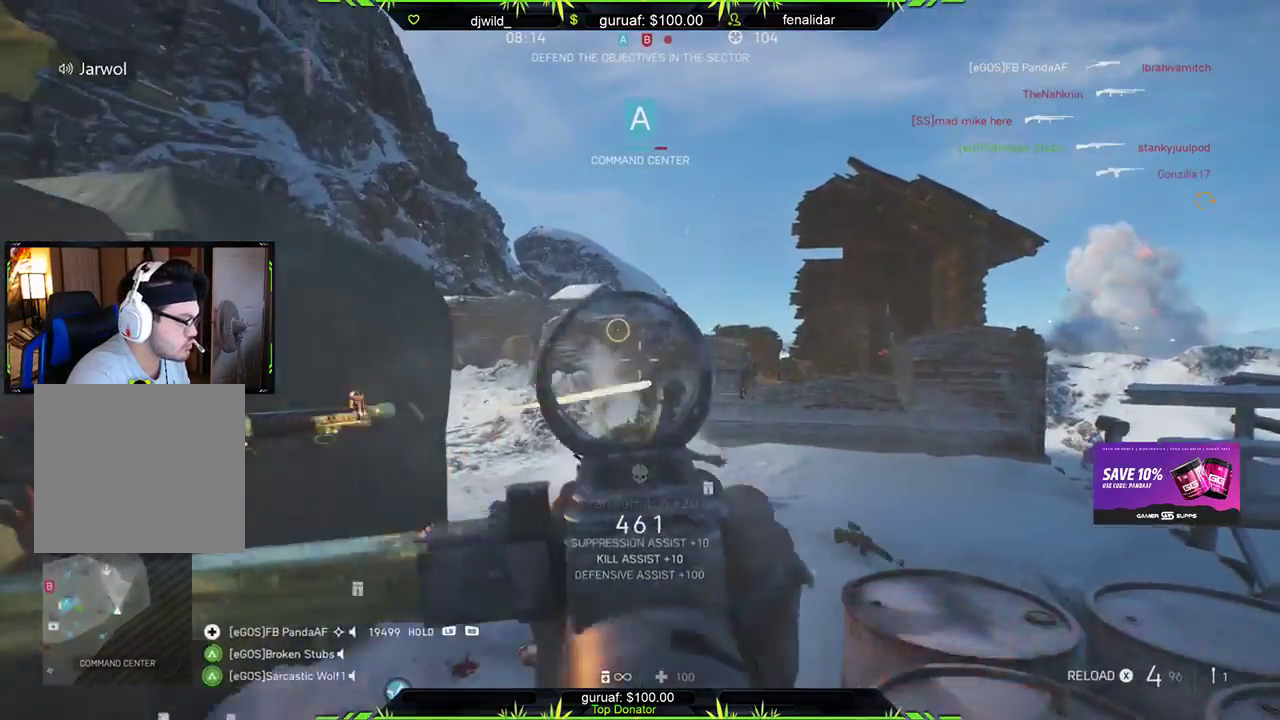
{"buttons": ["L3"], "left_stick": "up-left", "right_stick": "down-right", "events": [[67, "right_stick", "left"], [167, "left_stick", "left"], [317, "left_stick", "up-left"], [317, "right_stick", "center"], [400, "L3", "down"], [500, "right_stick", "down-right"]]}
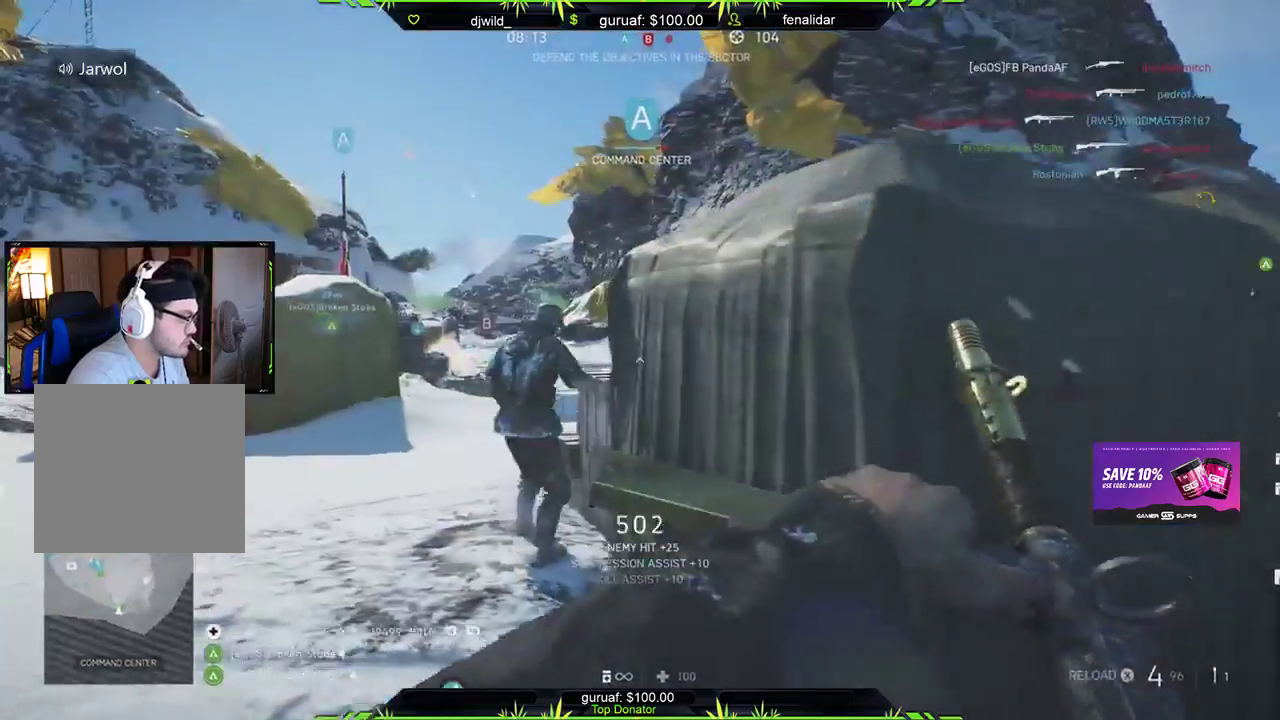
{"buttons": [], "left_stick": "up-left", "right_stick": "right", "events": [[133, "right_stick", "center"], [300, "L3", "up"], [300, "right_stick", "right"]]}
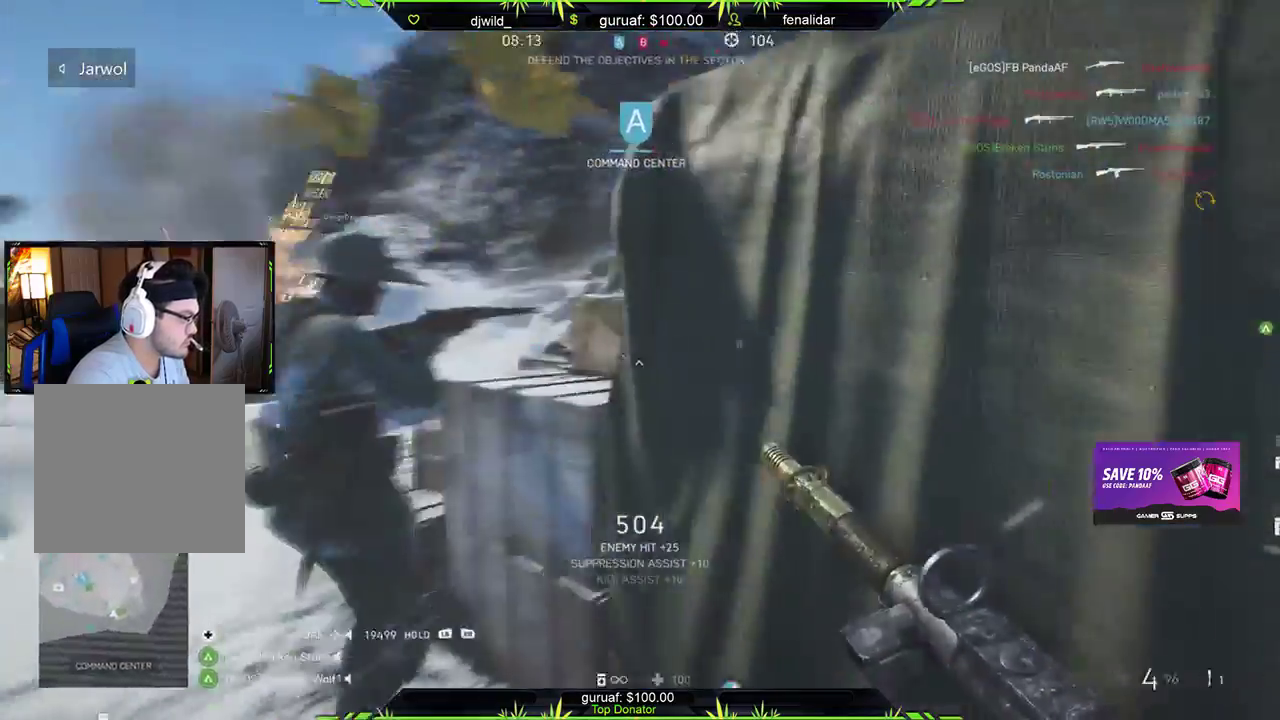
{"buttons": [], "left_stick": "left", "right_stick": "center", "events": [[50, "right_stick", "center"], [100, "right_stick", "right"], [150, "left_stick", "left"], [283, "right_stick", "center"]]}
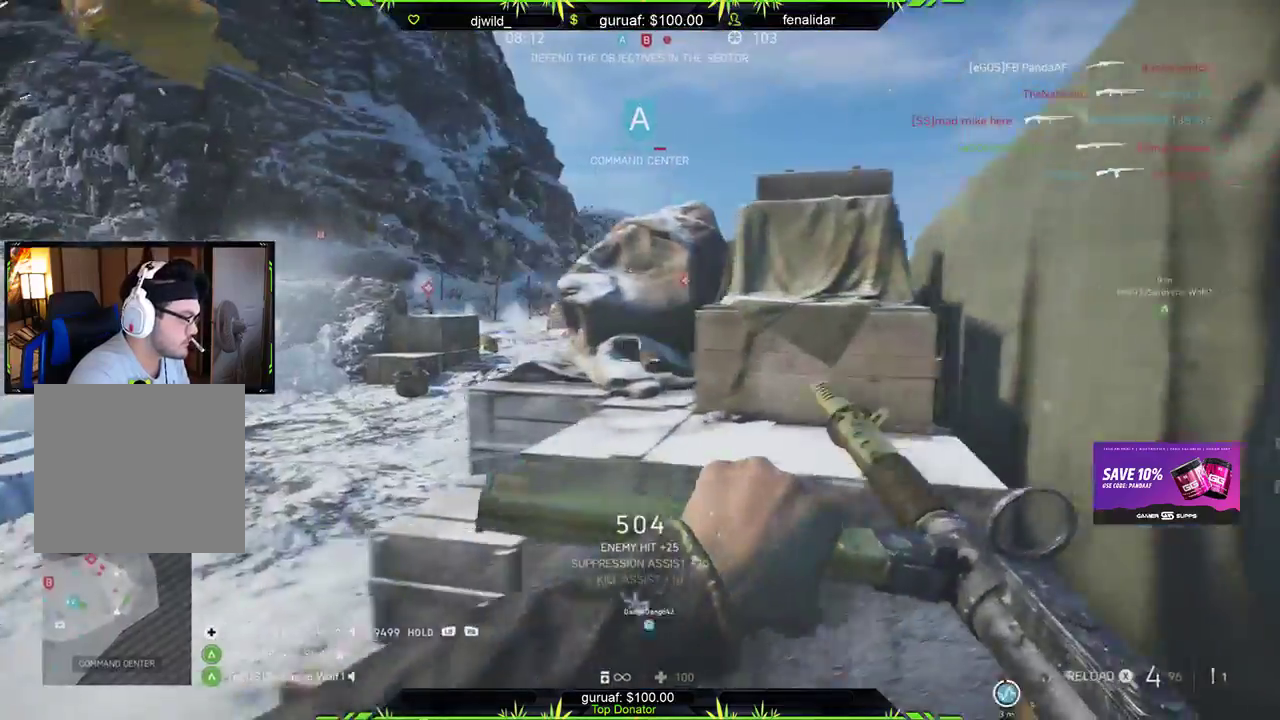
{"buttons": ["L2", "R2"], "left_stick": "up", "right_stick": "right", "events": [[17, "left_stick", "up-left"], [33, "right_stick", "up-left"], [83, "L3", "down"], [83, "right_stick", "left"], [283, "L3", "up"], [283, "right_stick", "center"], [333, "right_stick", "right"], [383, "left_stick", "up"], [467, "L2", "down"], [500, "R2", "down"]]}
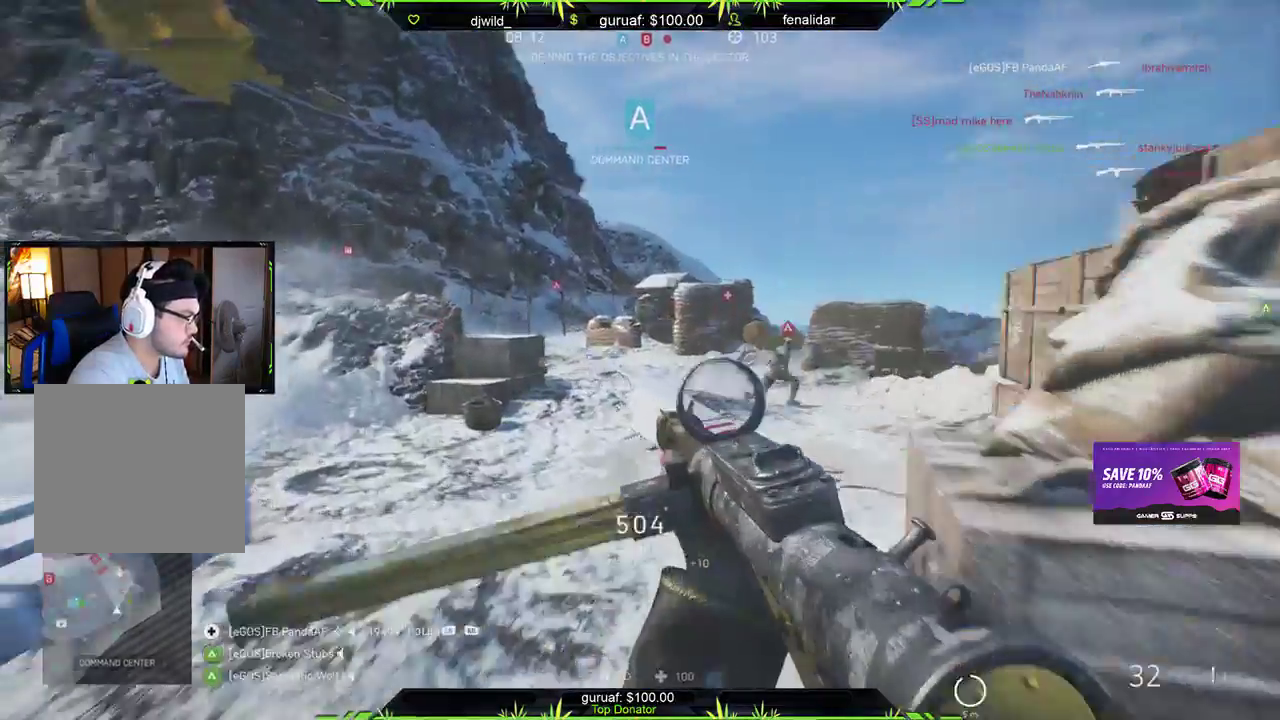
{"buttons": ["L2", "R2"], "left_stick": "left", "right_stick": "down-left", "events": [[33, "left_stick", "right"], [117, "left_stick", "up"], [350, "left_stick", "left"], [350, "right_stick", "center"], [400, "right_stick", "down-left"]]}
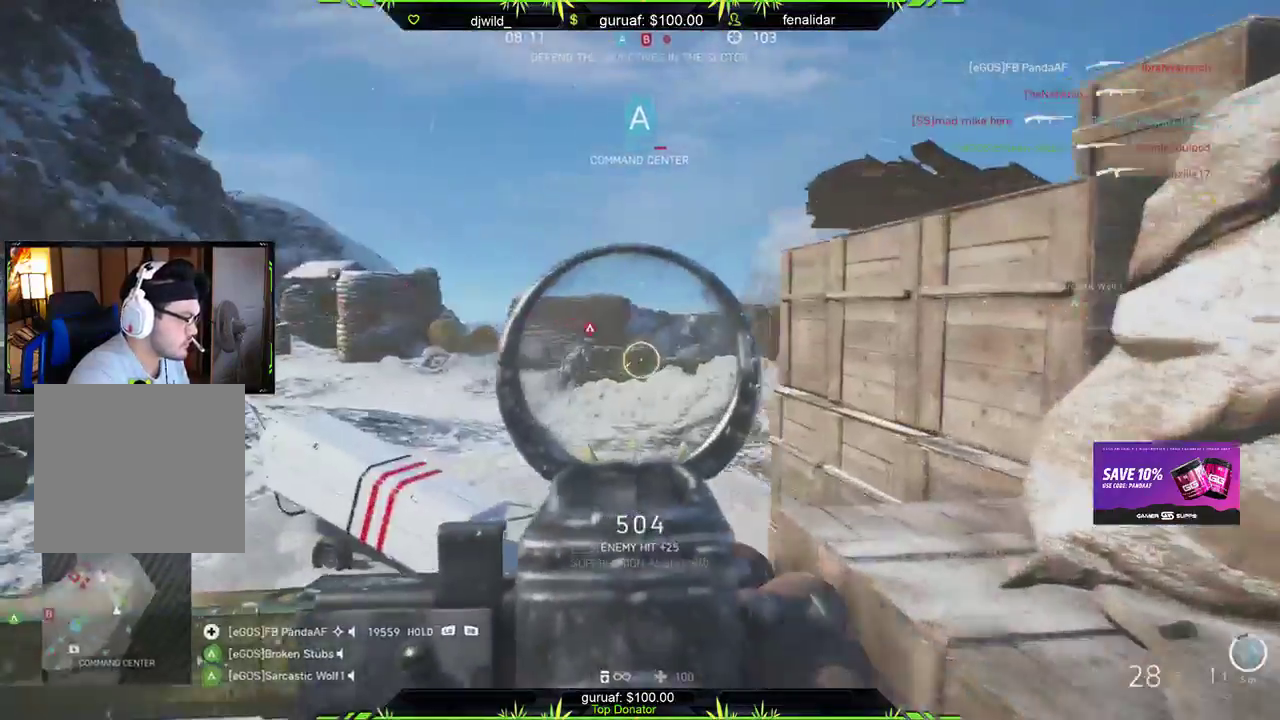
{"buttons": ["L2", "R2"], "left_stick": "down", "right_stick": "right", "events": [[50, "left_stick", "down"], [50, "right_stick", "up-left"], [100, "right_stick", "up-right"], [133, "left_stick", "down-right"], [217, "right_stick", "center"], [350, "right_stick", "down-right"], [417, "right_stick", "right"], [483, "left_stick", "down"]]}
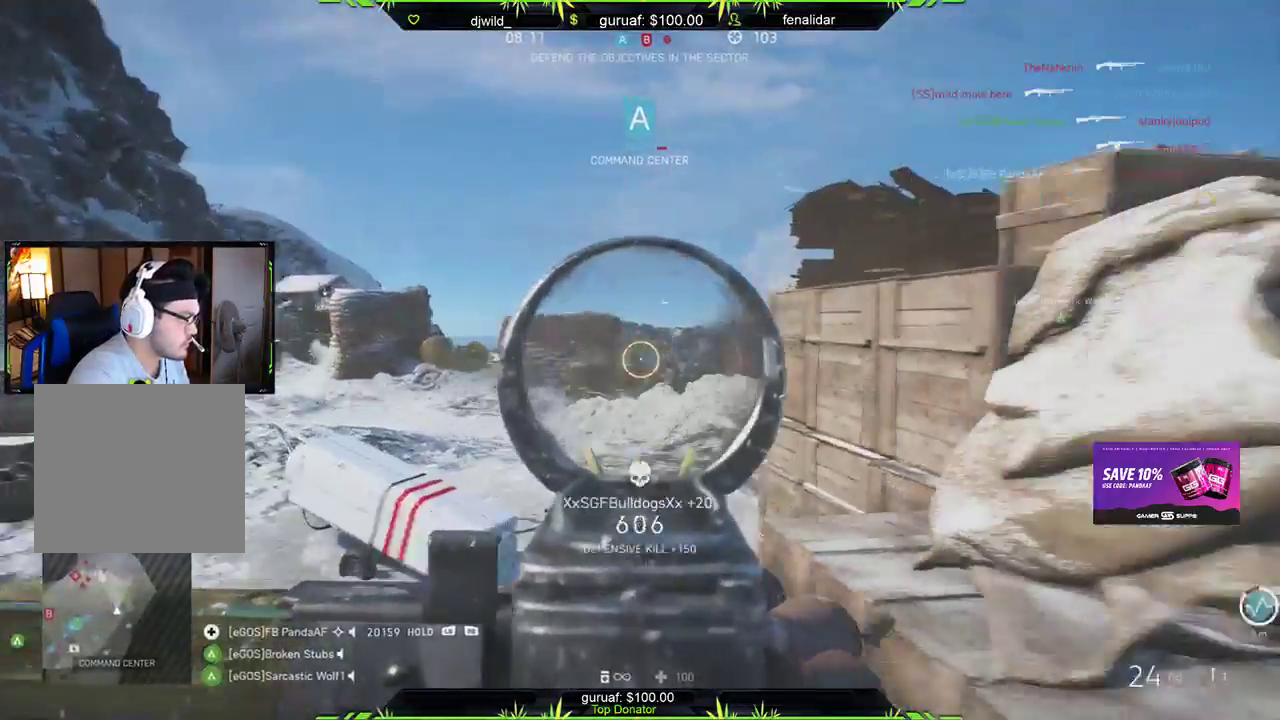
{"buttons": [], "left_stick": "down-right", "right_stick": "center", "events": [[50, "right_stick", "center"], [100, "right_stick", "left"], [117, "L2", "up"], [133, "R2", "up"], [283, "left_stick", "down-right"], [317, "right_stick", "center"]]}
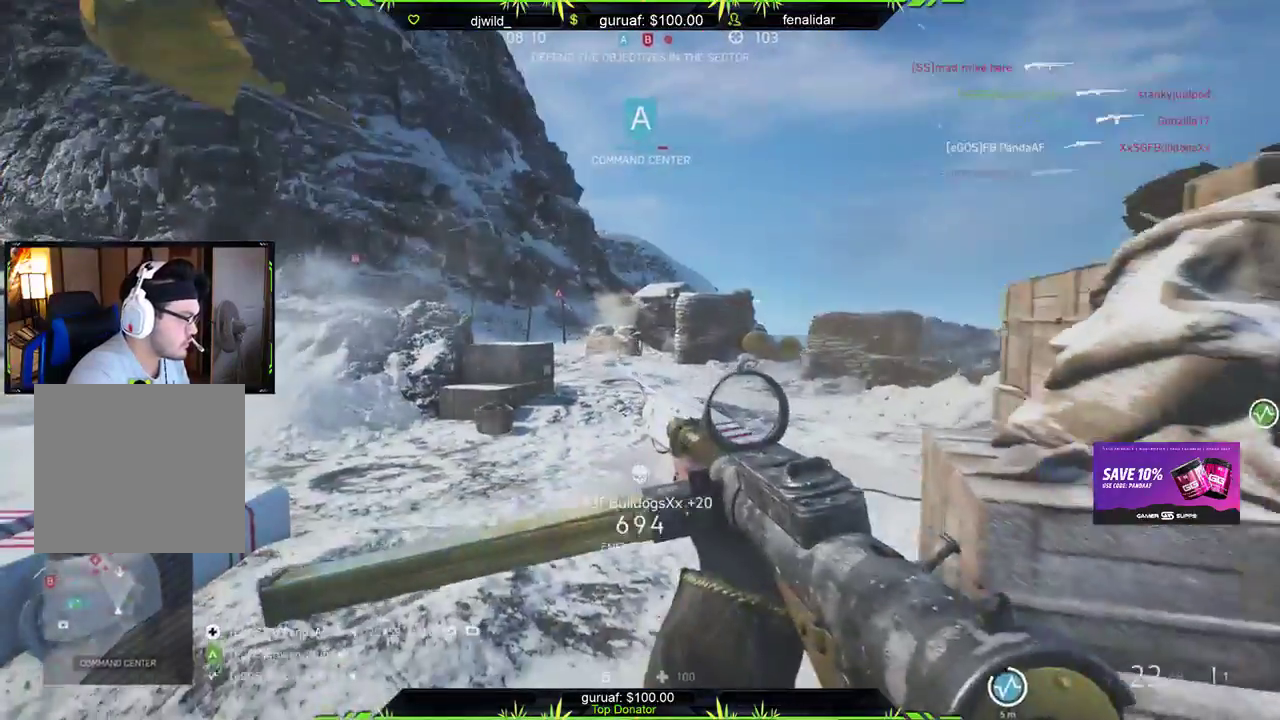
{"buttons": ["L2"], "left_stick": "right", "right_stick": "up-left", "events": [[100, "right_stick", "up-left"], [133, "left_stick", "right"], [333, "L2", "down"]]}
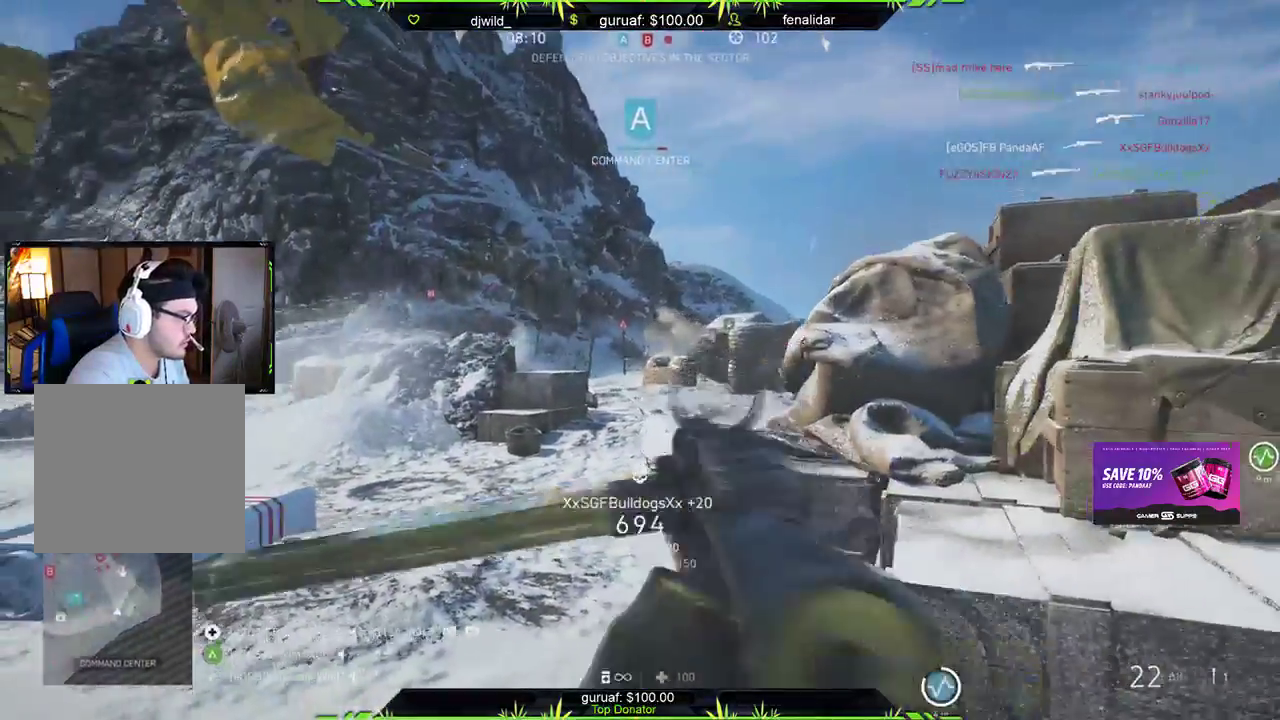
{"buttons": ["L2", "R2"], "left_stick": "left", "right_stick": "down-right", "events": [[117, "R2", "down"], [167, "right_stick", "center"], [317, "right_stick", "down-right"], [483, "left_stick", "left"]]}